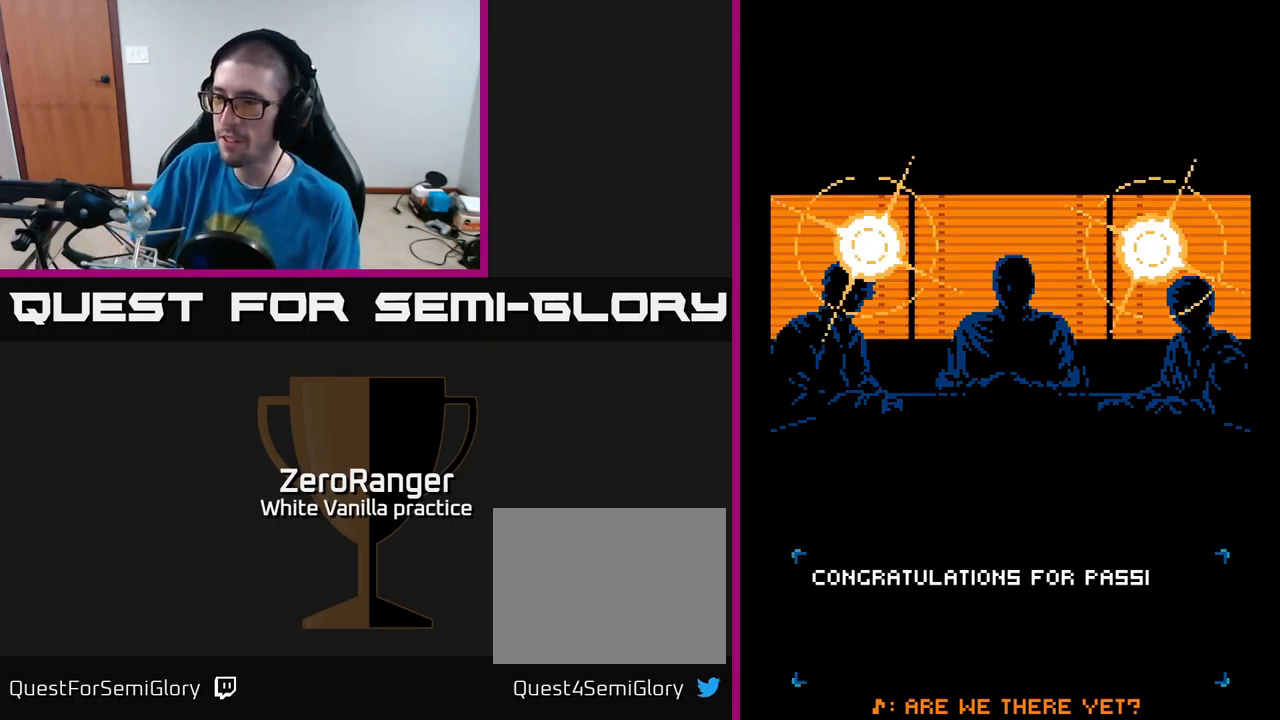
Gameplay with a controller (Xbox layout); each line is a JSON object with the inputs held at the frame after it. "events" lists button and stick changes between this image and that frame as [ms after this image, input, new state], when the widget could be followed in between. Not read: left_stick.
{"buttons": ["A"], "right_stick": "center", "events": [[400, "A", "down"]]}
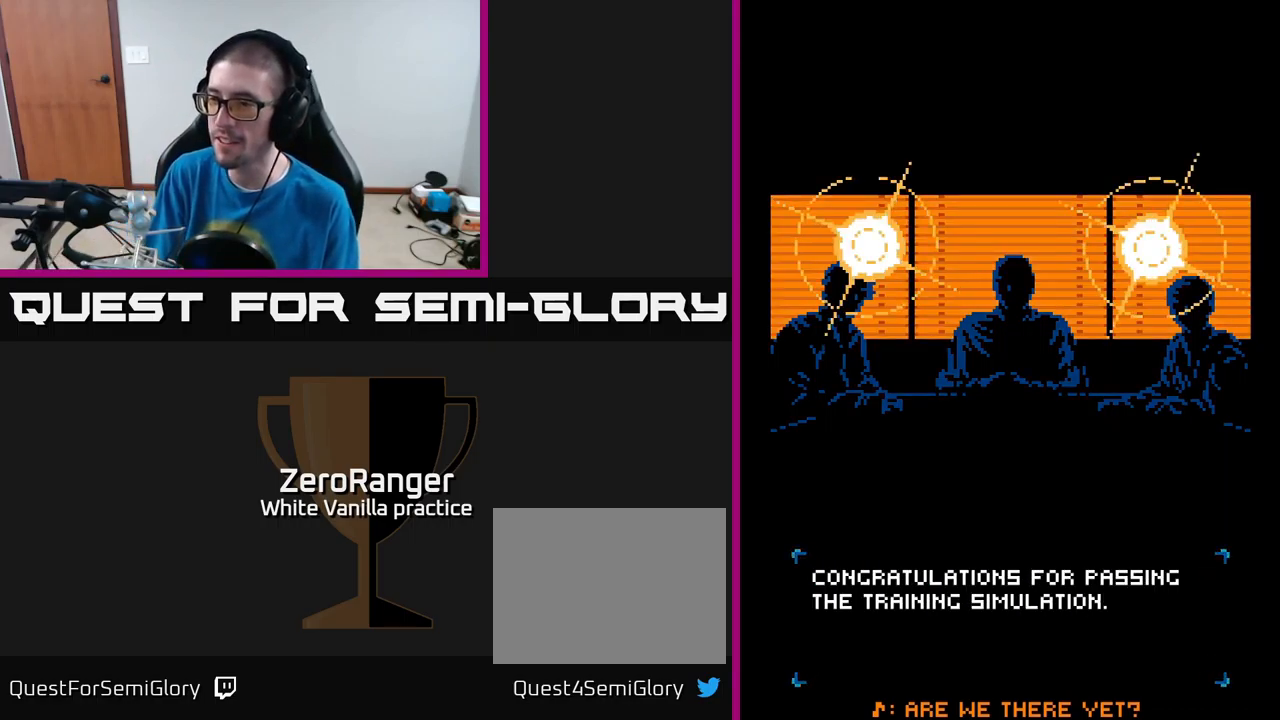
{"buttons": [], "right_stick": "center", "events": [[466, "A", "up"]]}
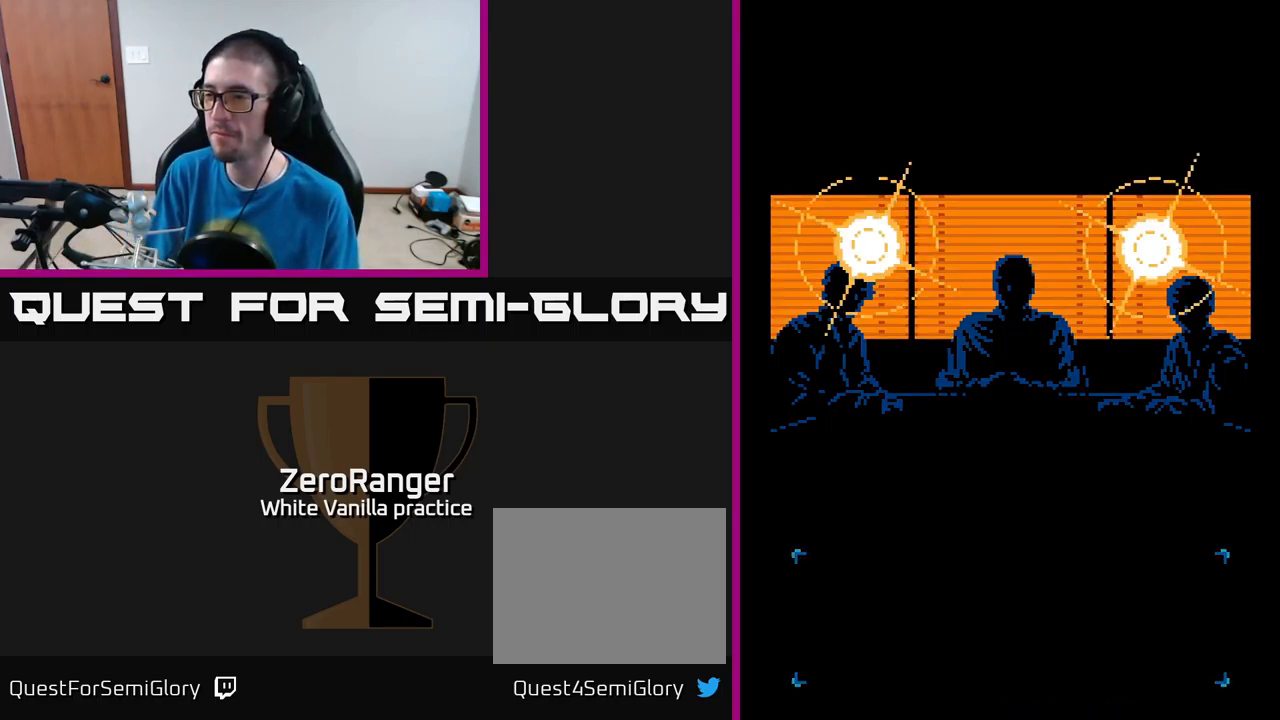
{"buttons": ["A"], "right_stick": "center", "events": [[33, "A", "down"], [400, "A", "up"], [500, "A", "down"]]}
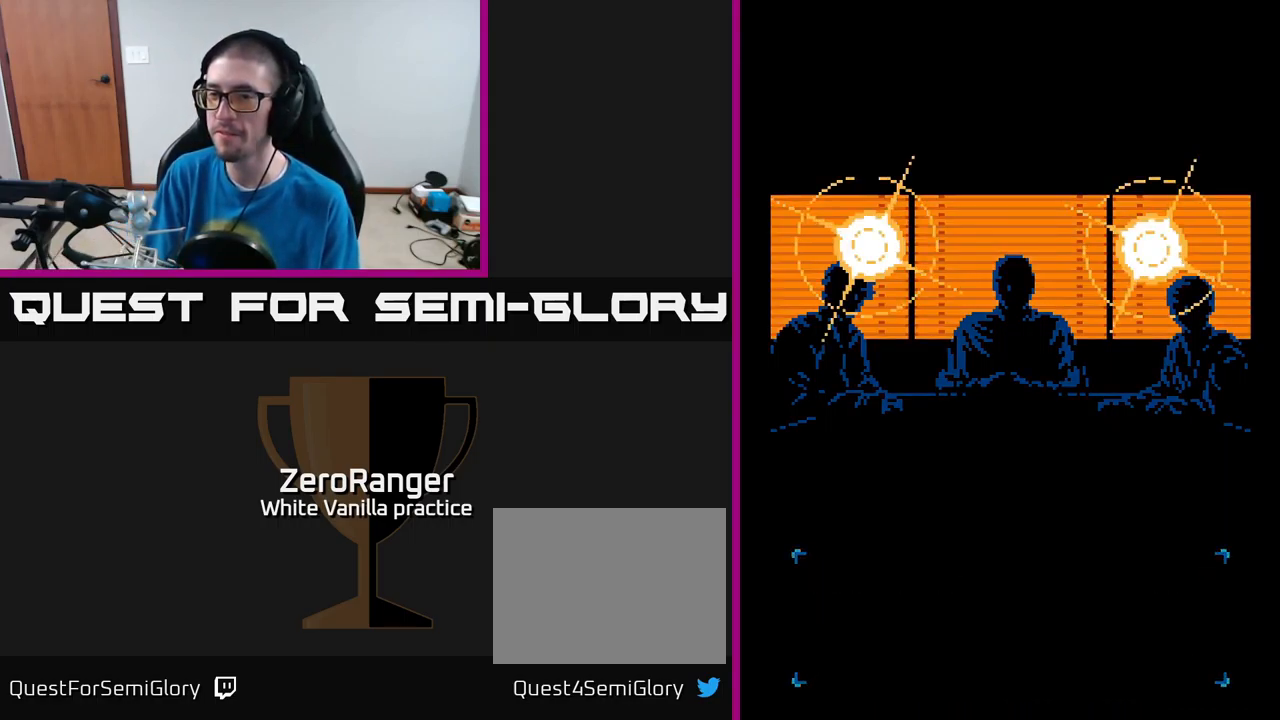
{"buttons": [], "right_stick": "center", "events": [[366, "A", "up"]]}
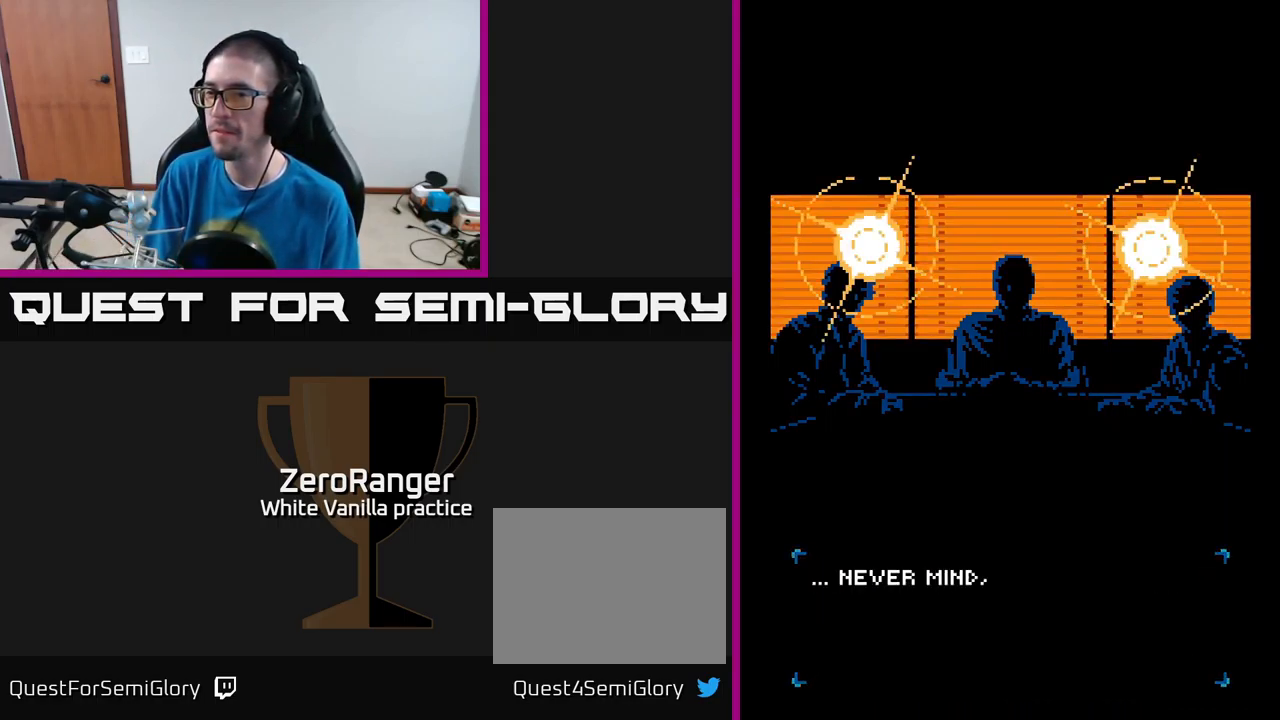
{"buttons": ["A"], "right_stick": "center", "events": [[33, "A", "down"]]}
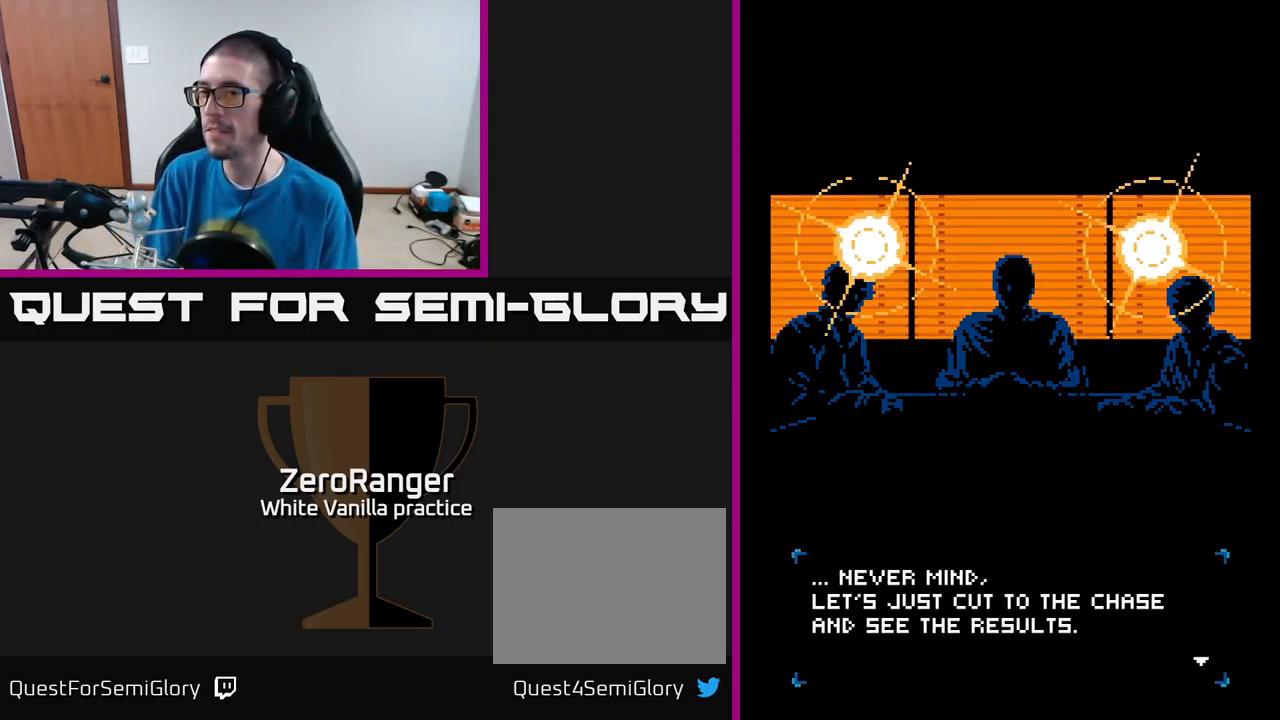
{"buttons": ["A"], "right_stick": "center", "events": [[283, "A", "up"], [366, "A", "down"]]}
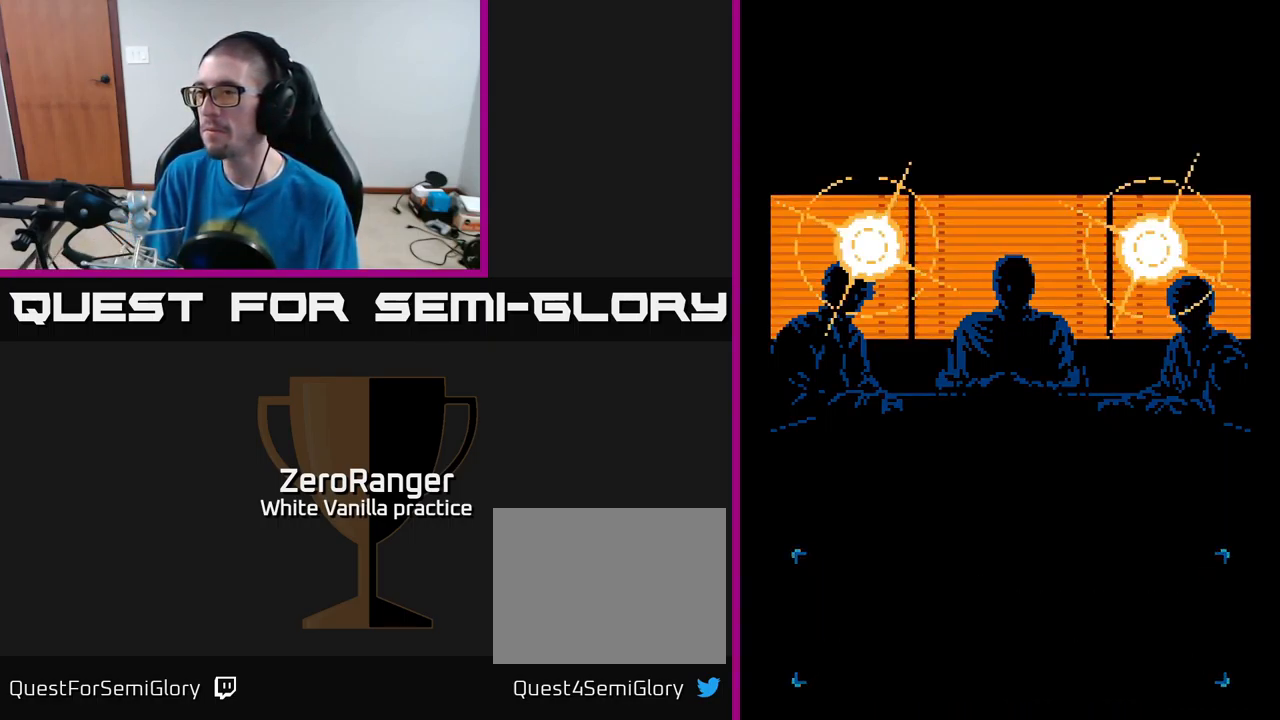
{"buttons": ["A"], "right_stick": "center", "events": [[250, "A", "up"], [333, "A", "down"]]}
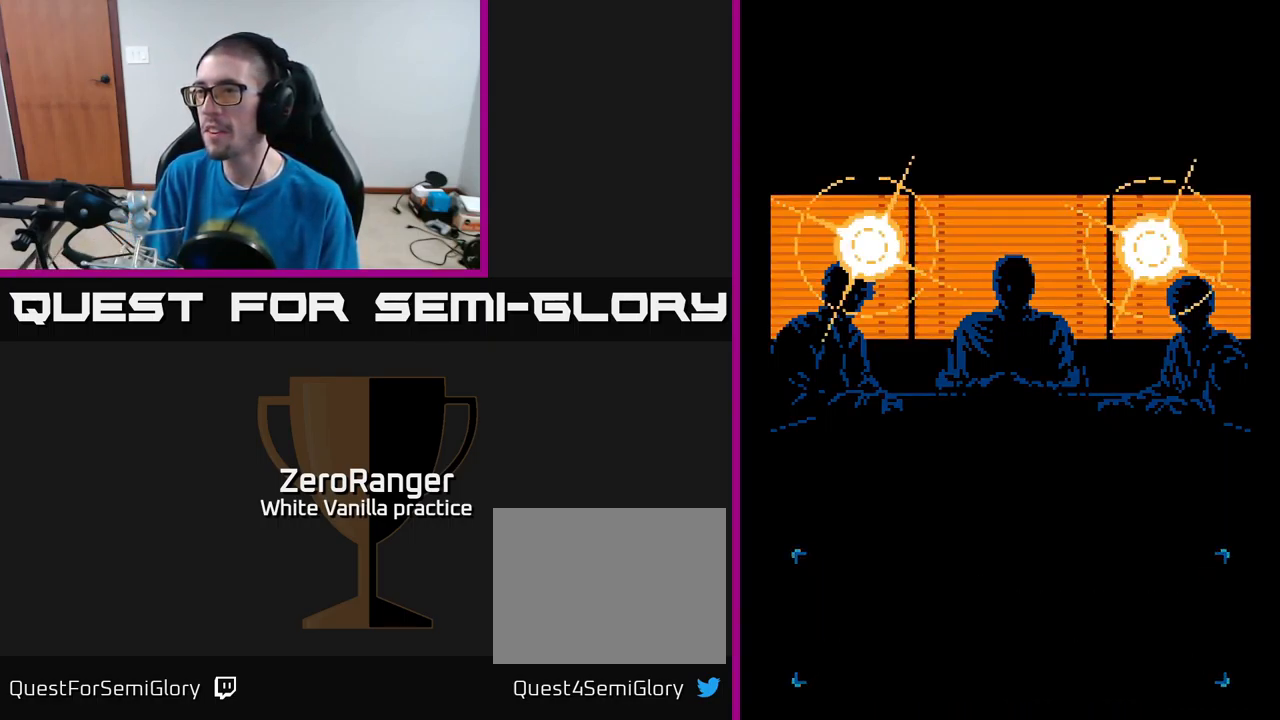
{"buttons": ["A"], "right_stick": "center", "events": [[133, "A", "up"], [216, "A", "down"]]}
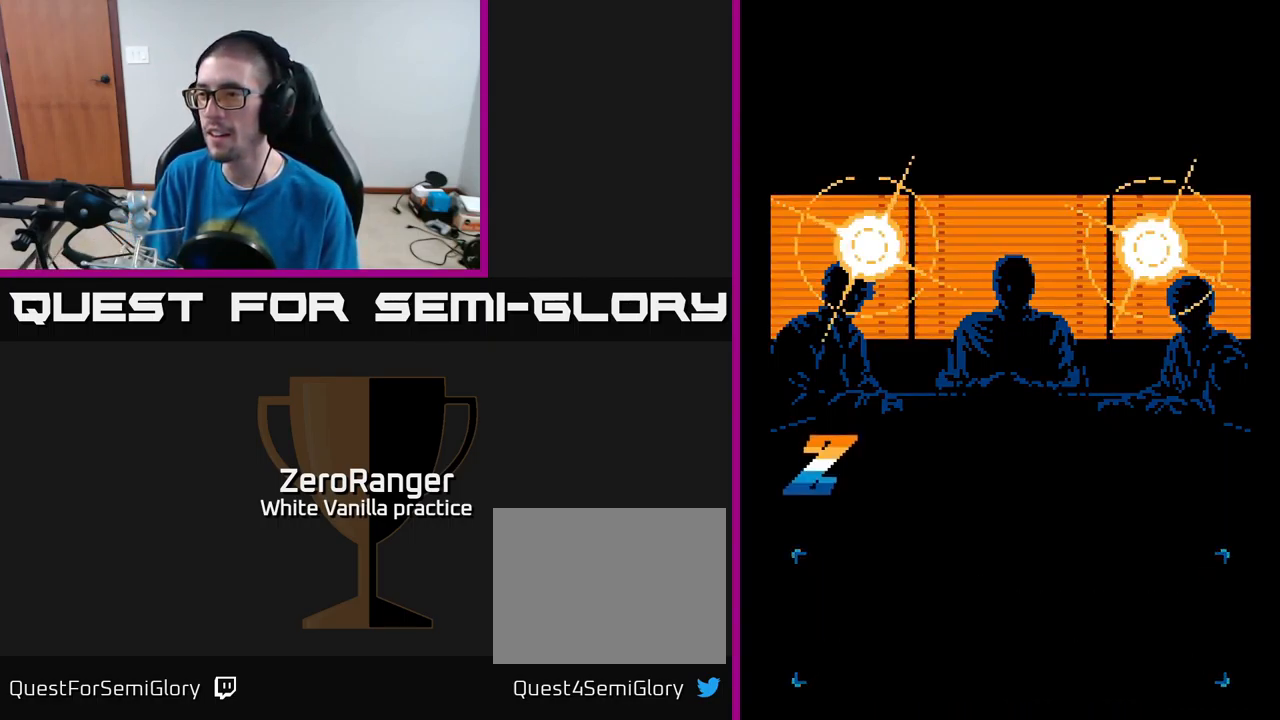
{"buttons": ["A"], "right_stick": "center", "events": [[317, "A", "up"], [433, "A", "down"]]}
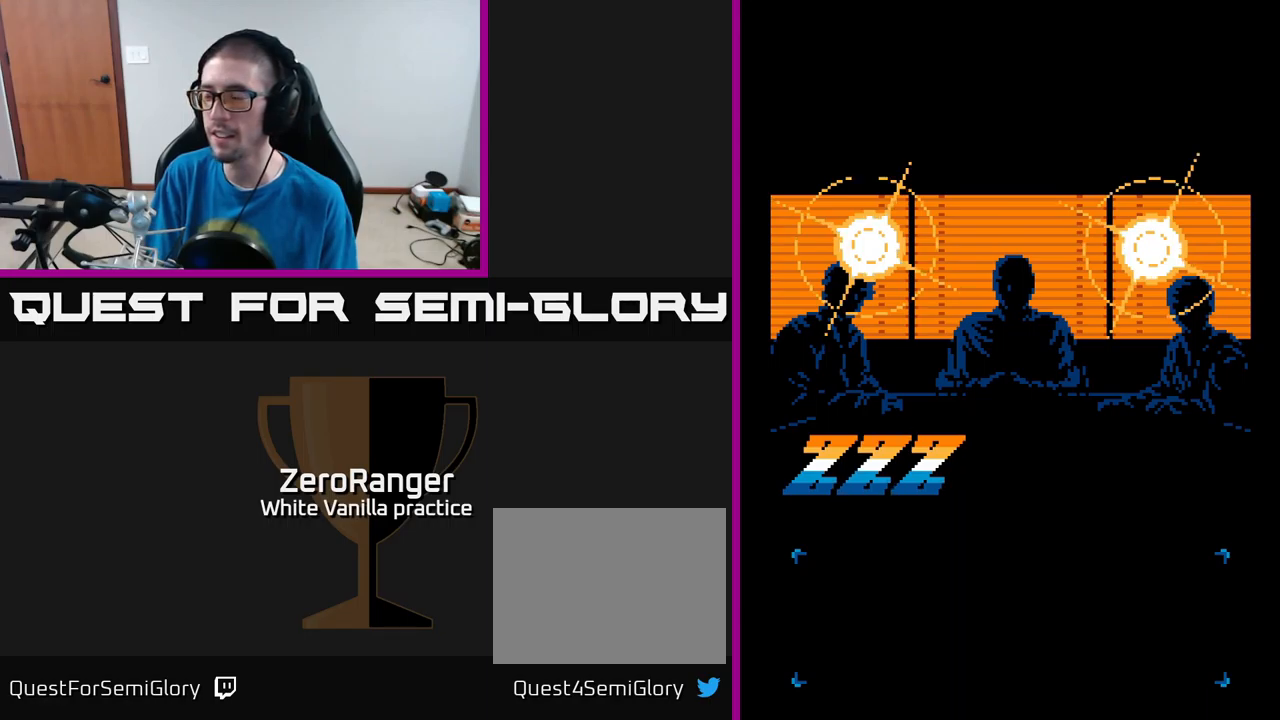
{"buttons": ["A"], "right_stick": "center", "events": [[267, "A", "up"], [433, "A", "down"]]}
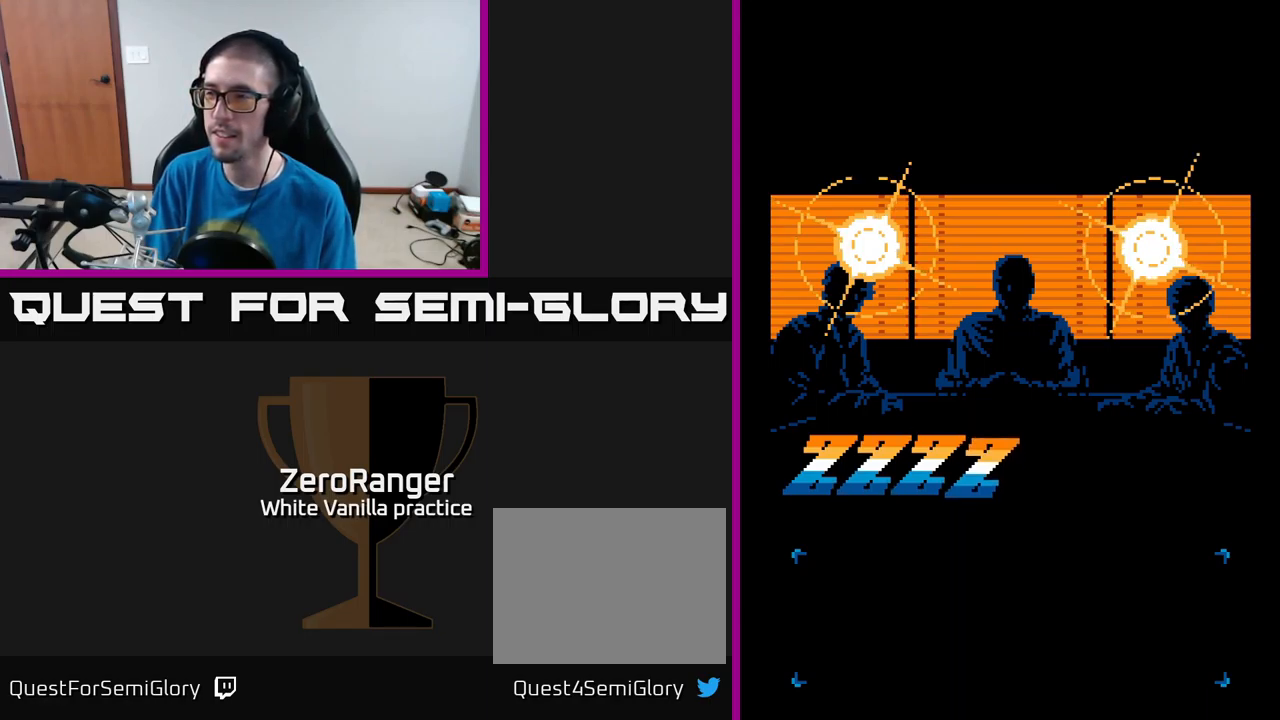
{"buttons": [], "right_stick": "center", "events": [[133, "A", "up"], [167, "A", "down"], [367, "A", "up"]]}